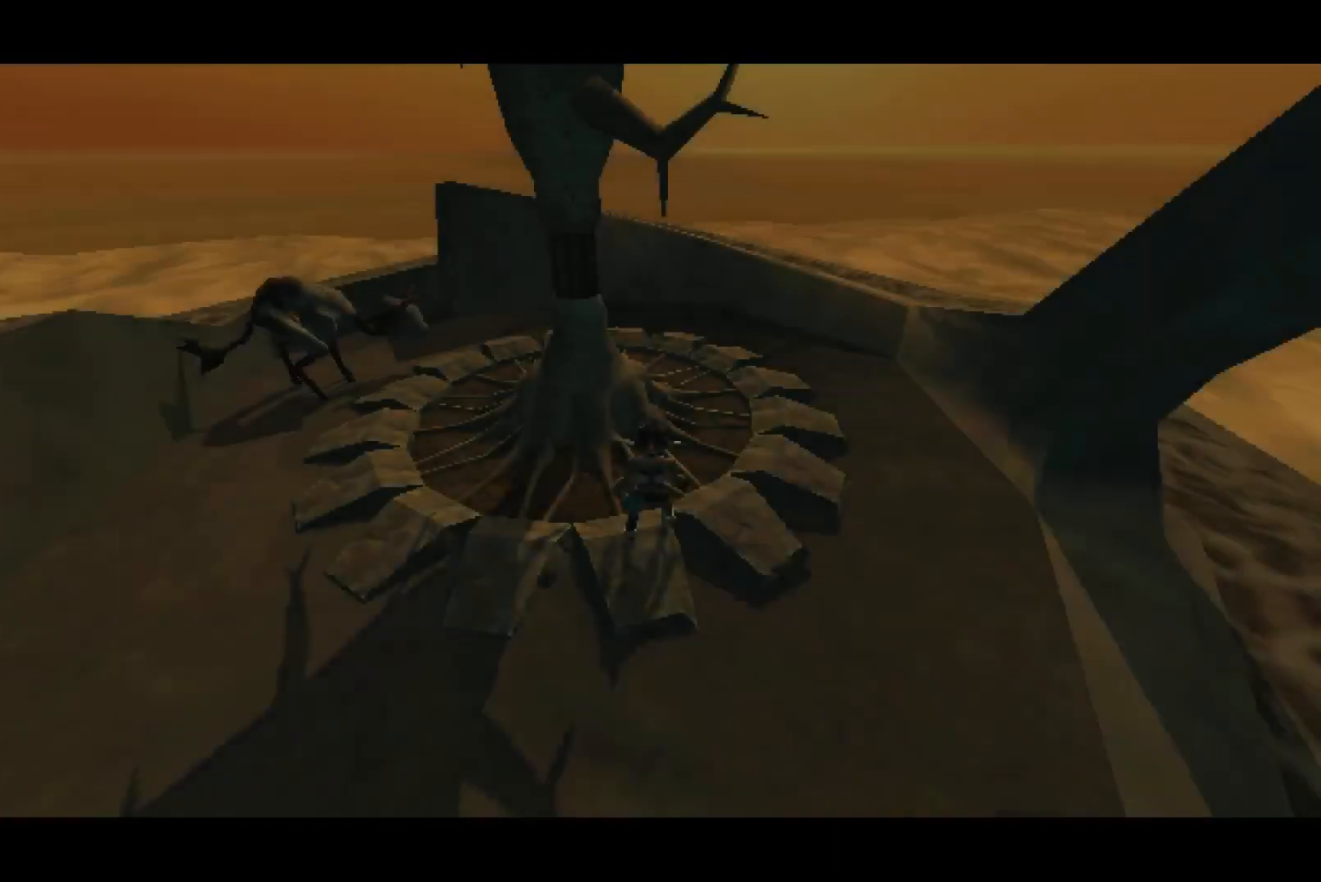
Gameplay with a controller (PlayStation layout); each line is a JSON object with the inputs held at the frame after it. "button_events" lists button changes between this image and that frame as [ms after this image, input, new state], when the widget could be followed in between (sticks are given only as held states). Not read: START.
{"buttons": [], "left_stick": "up-left", "right_stick": "left", "button_events": []}
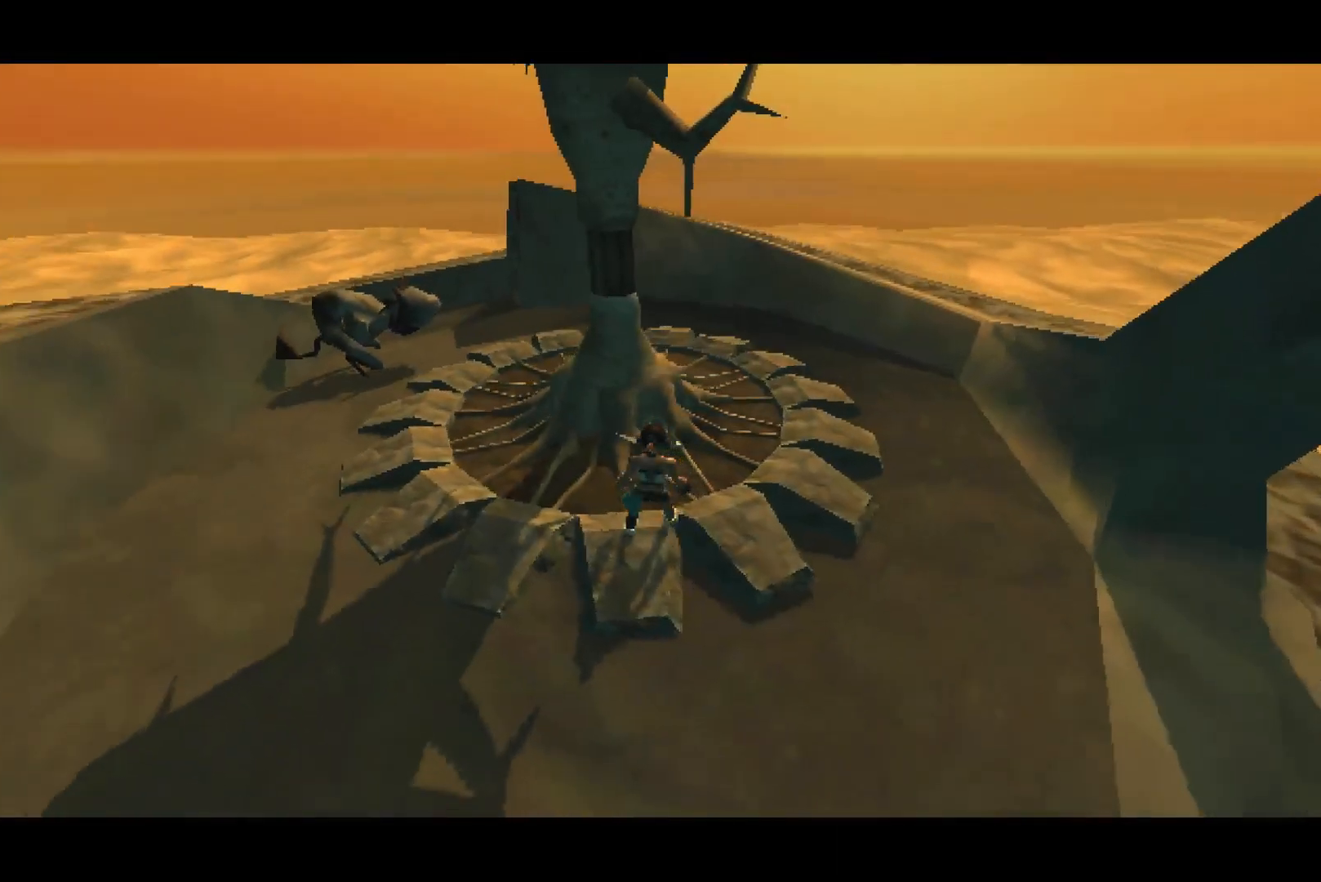
{"buttons": [], "left_stick": "up-right", "right_stick": "right", "button_events": []}
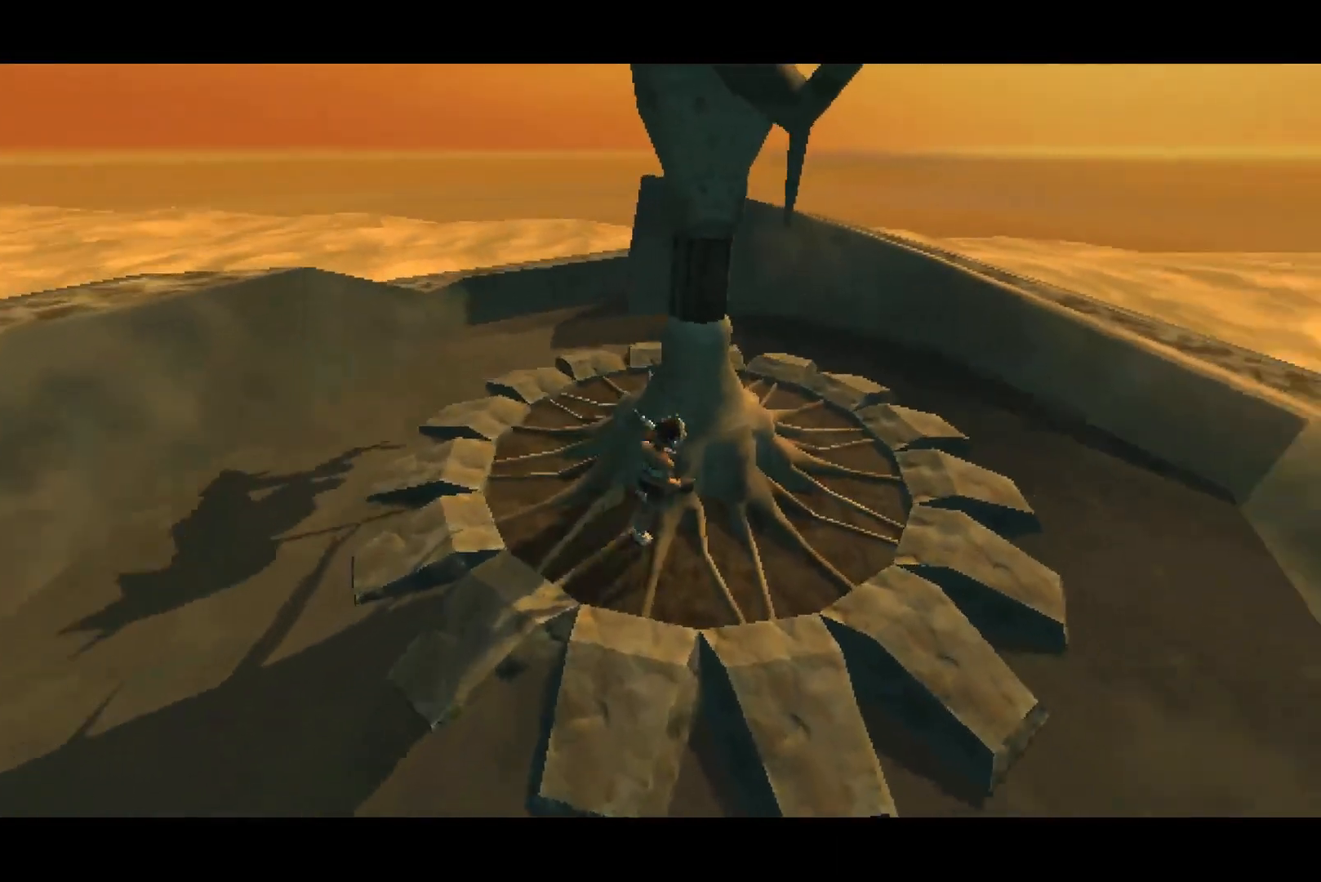
{"buttons": [], "left_stick": "up", "right_stick": "center", "button_events": []}
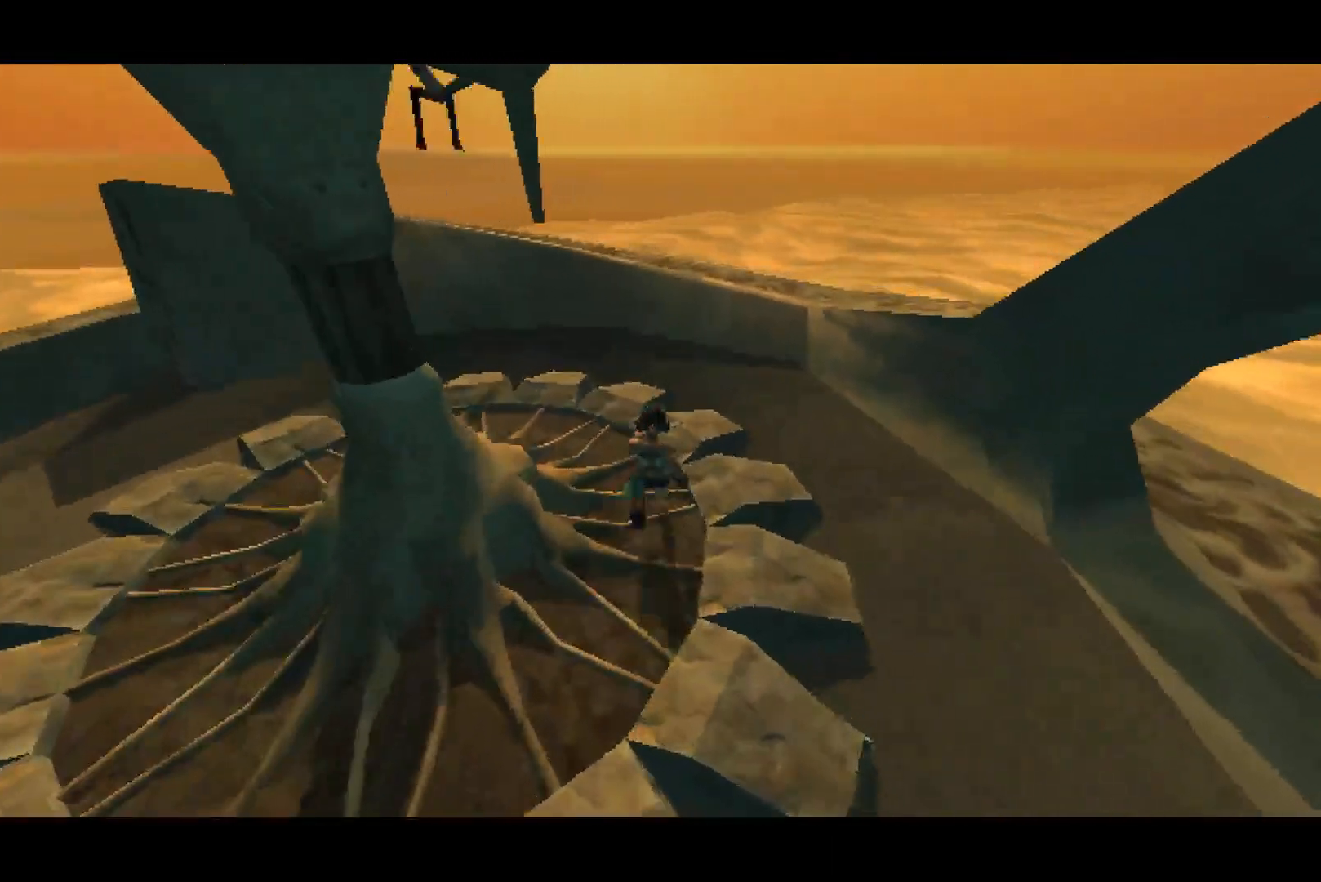
{"buttons": ["CROSS"], "left_stick": "up", "right_stick": "center", "button_events": [[400, "CROSS", "down"]]}
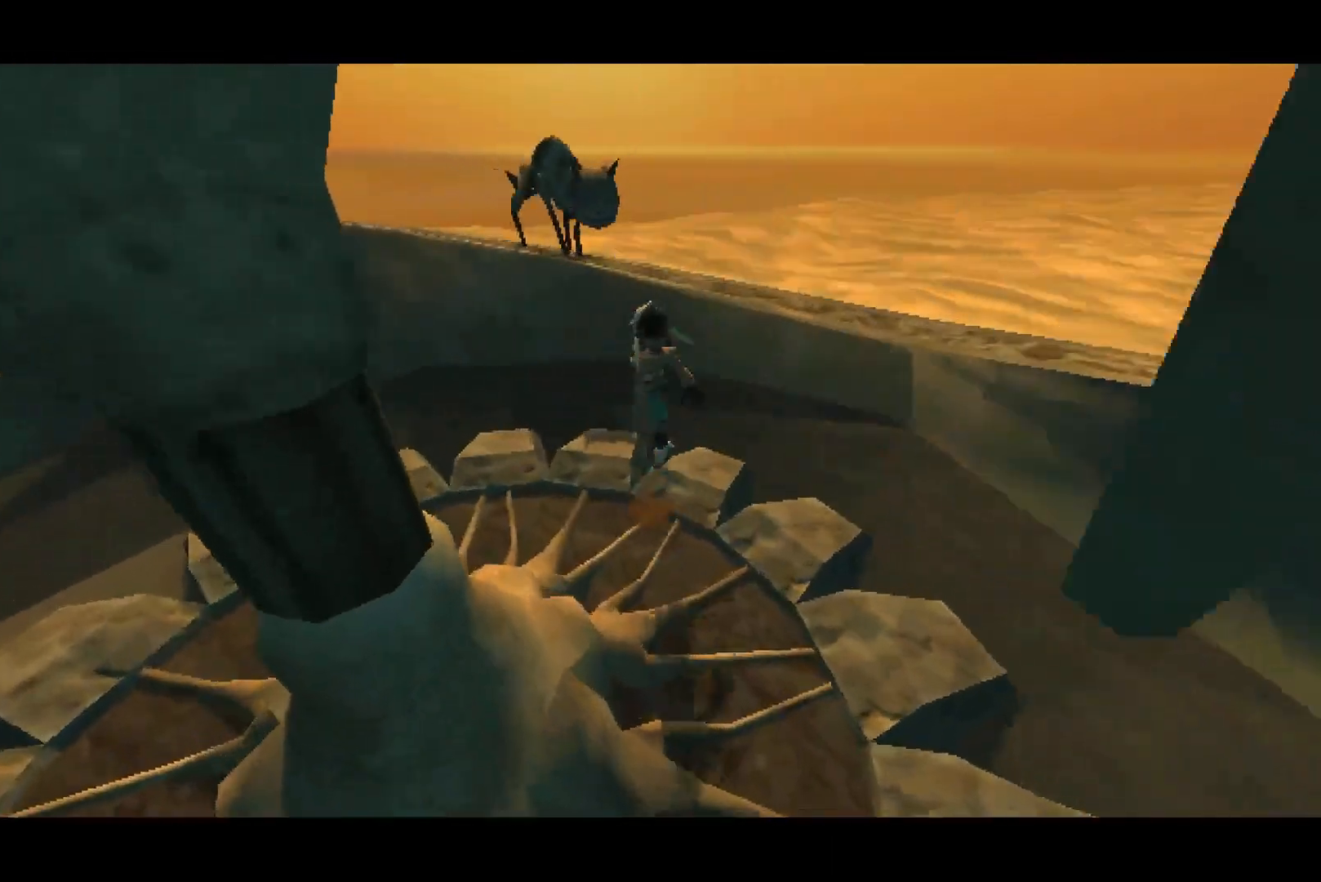
{"buttons": ["SQUARE"], "left_stick": "up", "right_stick": "center", "button_events": [[117, "SQUARE", "down"], [133, "CROSS", "up"], [183, "SQUARE", "up"], [250, "SQUARE", "down"], [300, "SQUARE", "up"], [367, "SQUARE", "down"]]}
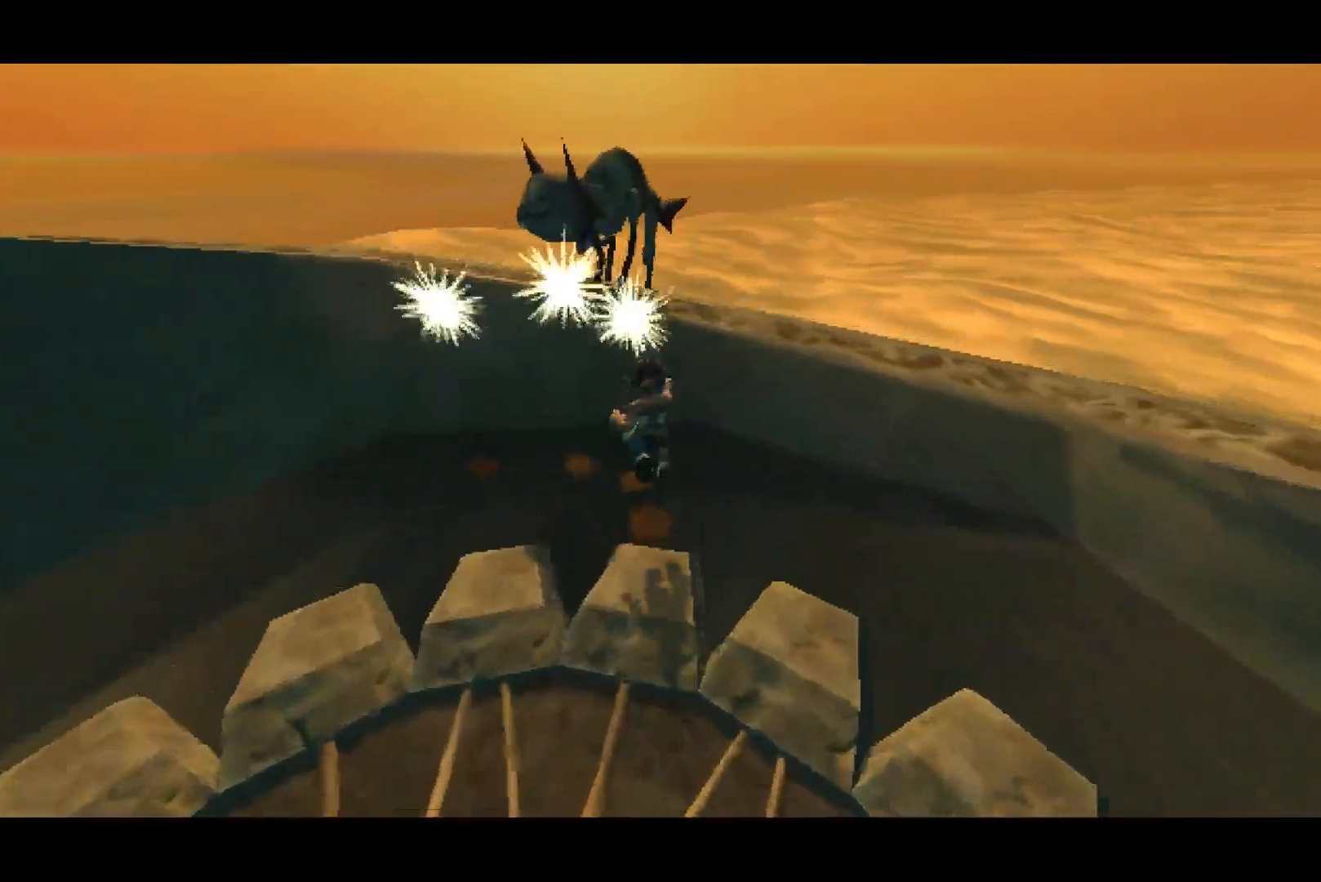
{"buttons": ["SQUARE"], "left_stick": "up-left", "right_stick": "center", "button_events": [[17, "SQUARE", "up"], [267, "CROSS", "down"], [483, "CROSS", "up"], [500, "SQUARE", "down"]]}
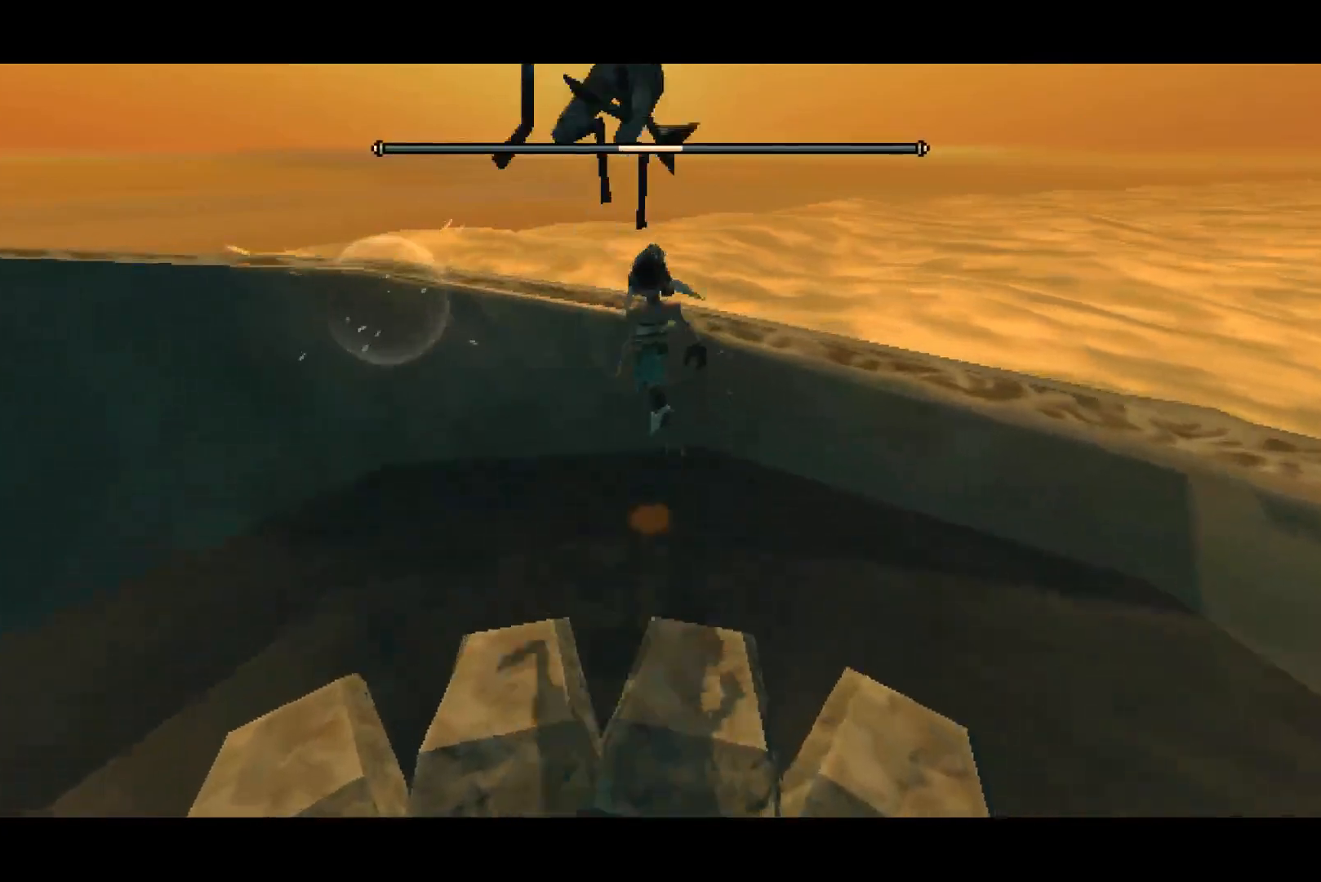
{"buttons": [], "left_stick": "down-left", "right_stick": "left", "button_events": [[67, "SQUARE", "up"], [133, "SQUARE", "down"], [200, "SQUARE", "up"]]}
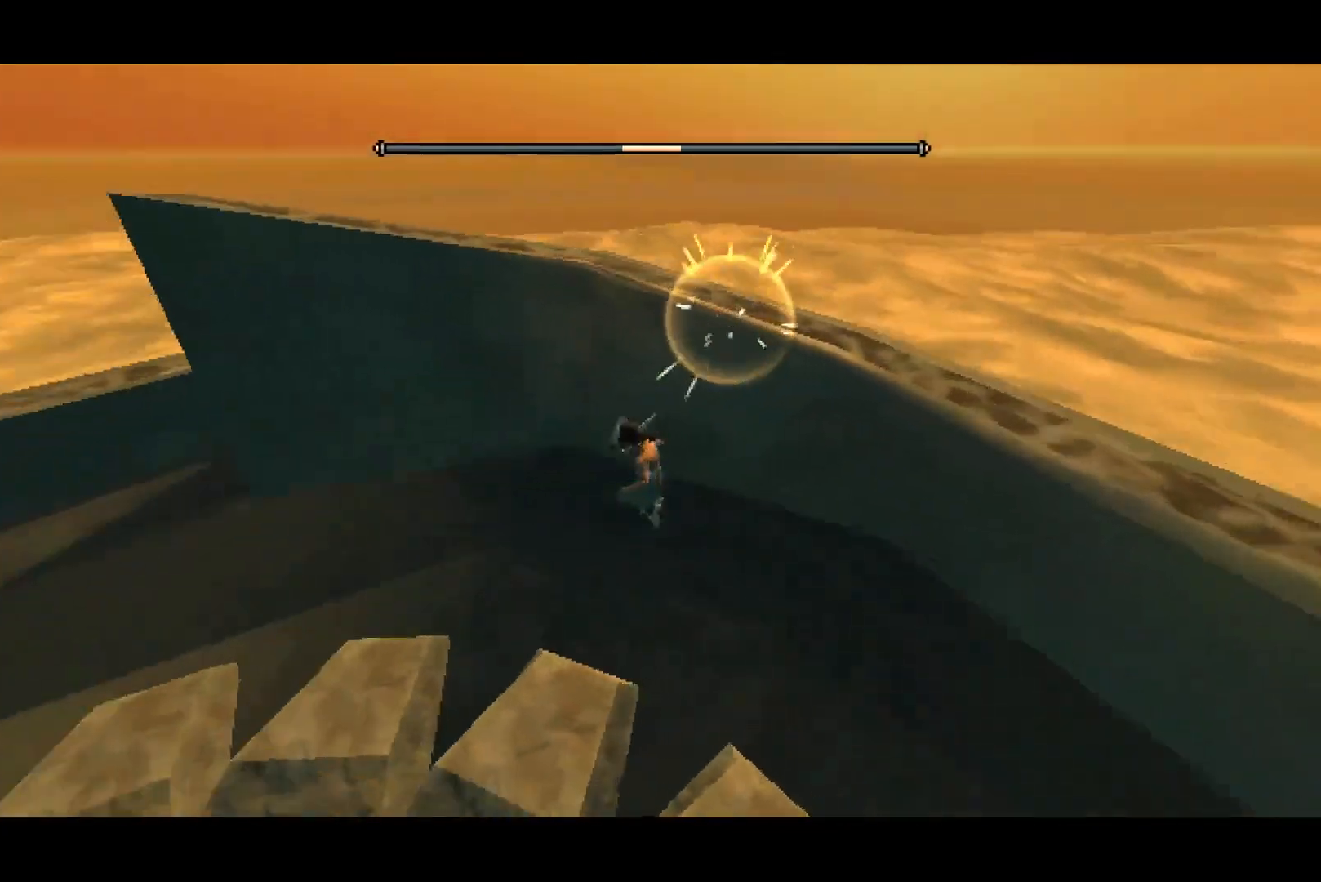
{"buttons": [], "left_stick": "up-left", "right_stick": "left", "button_events": []}